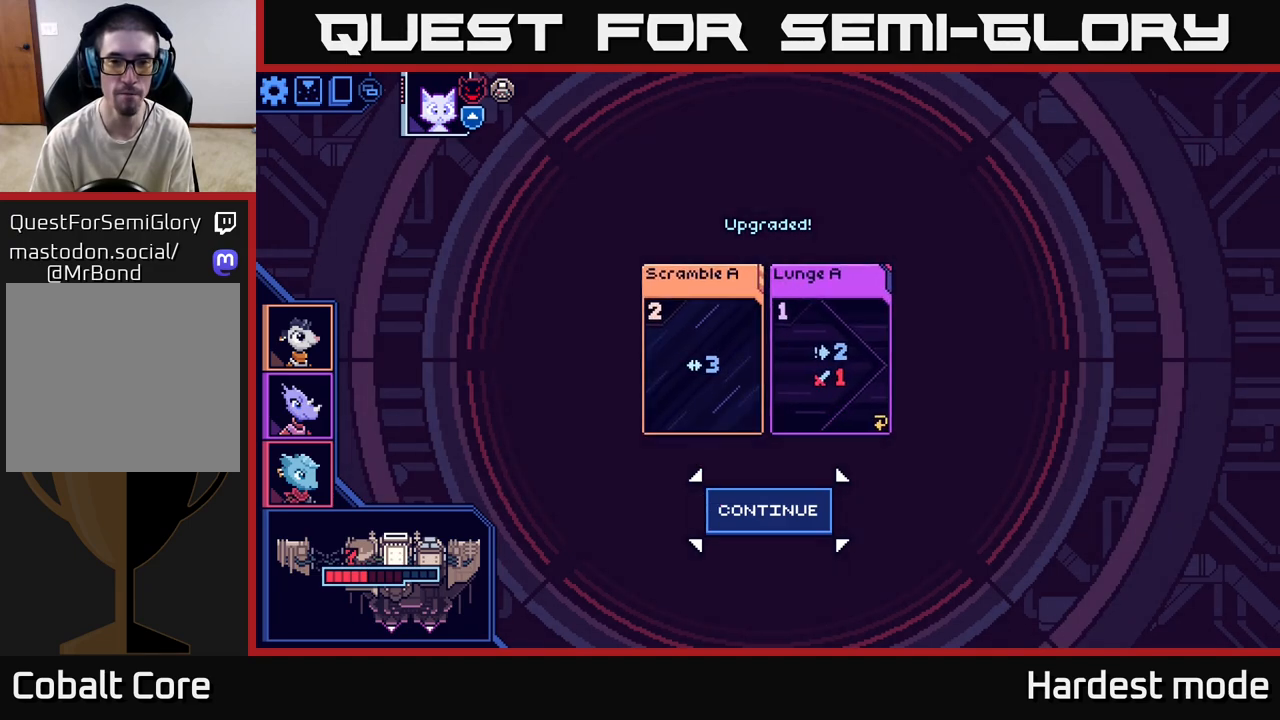
Gameplay with a controller (Xbox layout); each line is a JSON object with the inputs held at the frame after it. "events" lists button and stick changes between this image and that frame as [ms after this image, input, new state], when the widget could be followed in between.
{"buttons": [], "left_stick": "center", "right_stick": "center", "events": []}
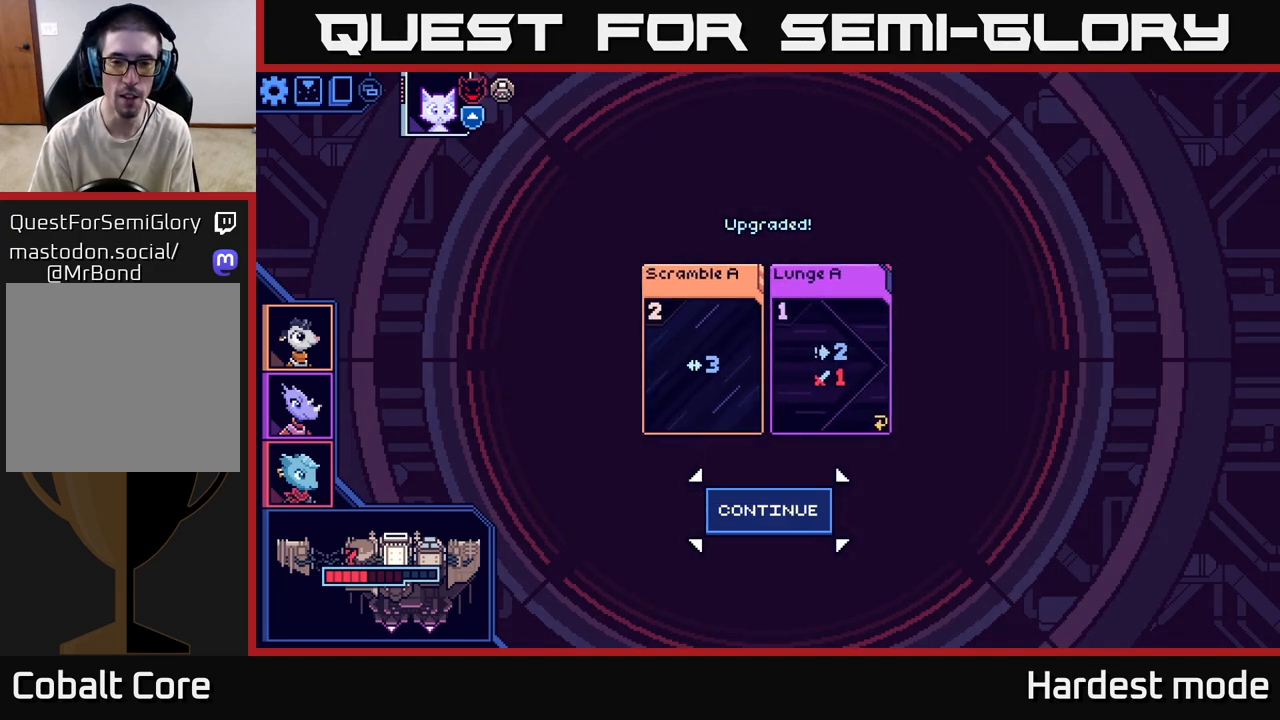
{"buttons": [], "left_stick": "center", "right_stick": "center", "events": []}
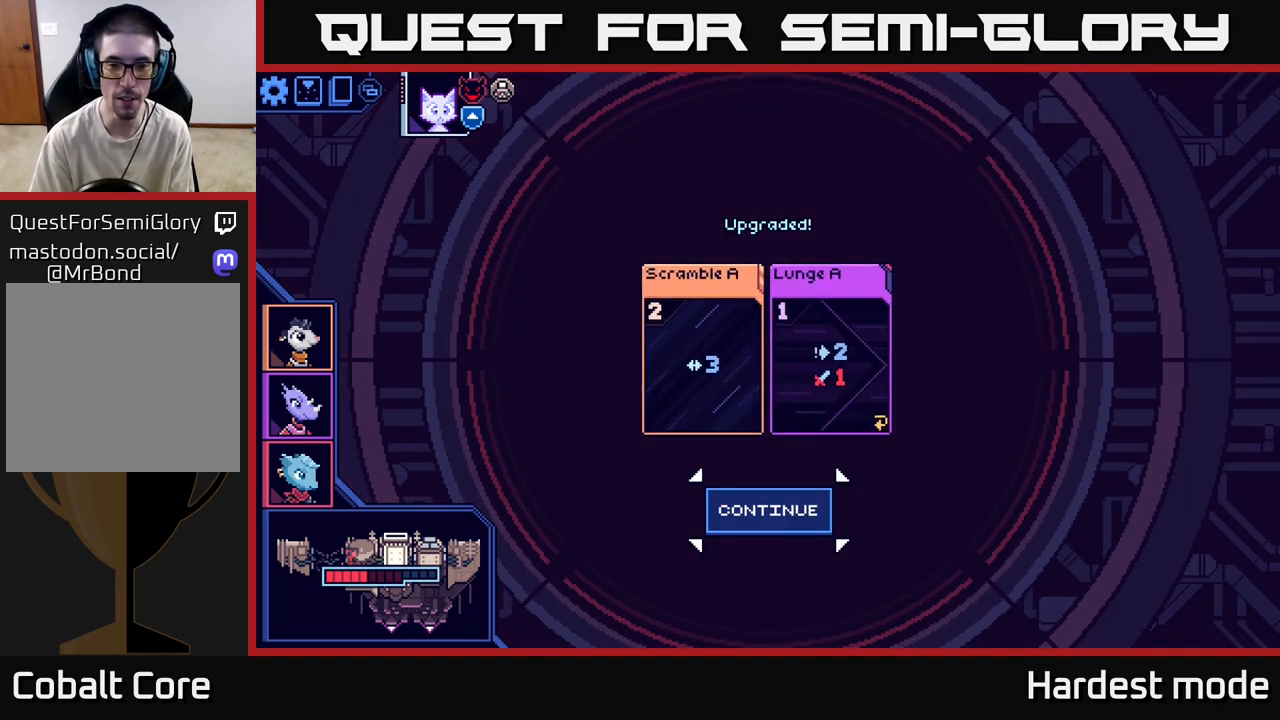
{"buttons": [], "left_stick": "center", "right_stick": "center", "events": []}
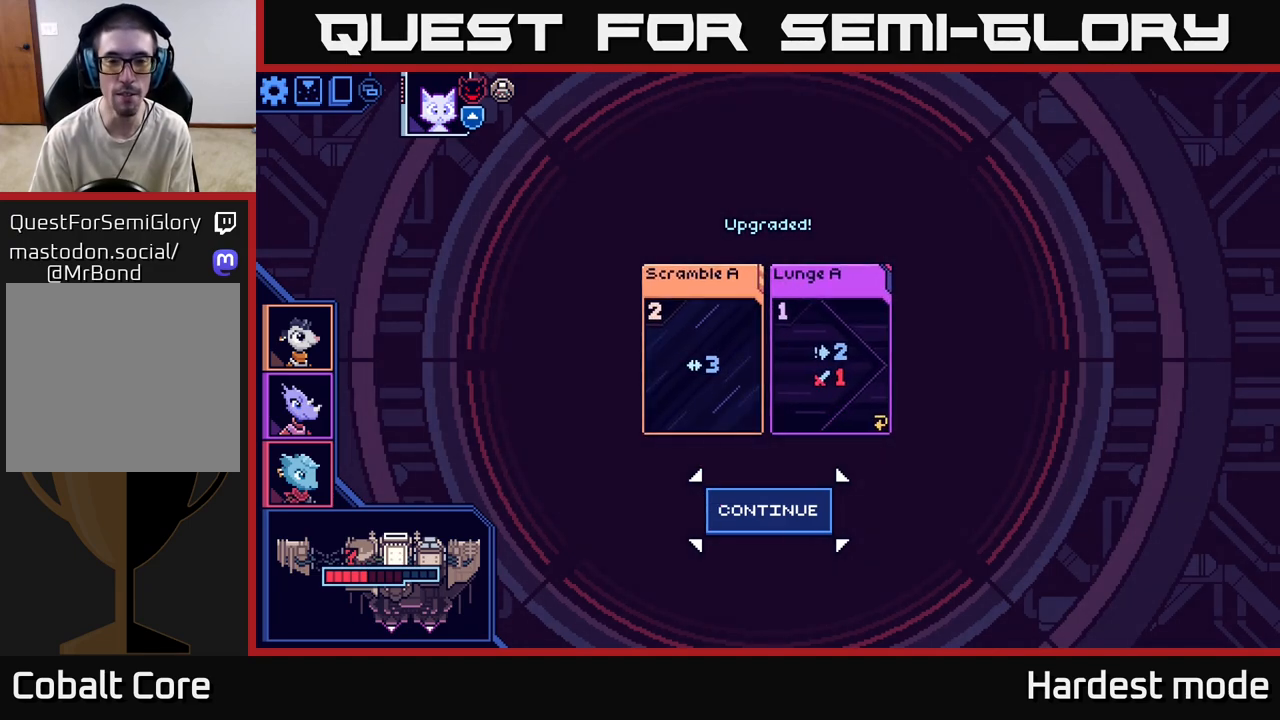
{"buttons": [], "left_stick": "center", "right_stick": "center", "events": []}
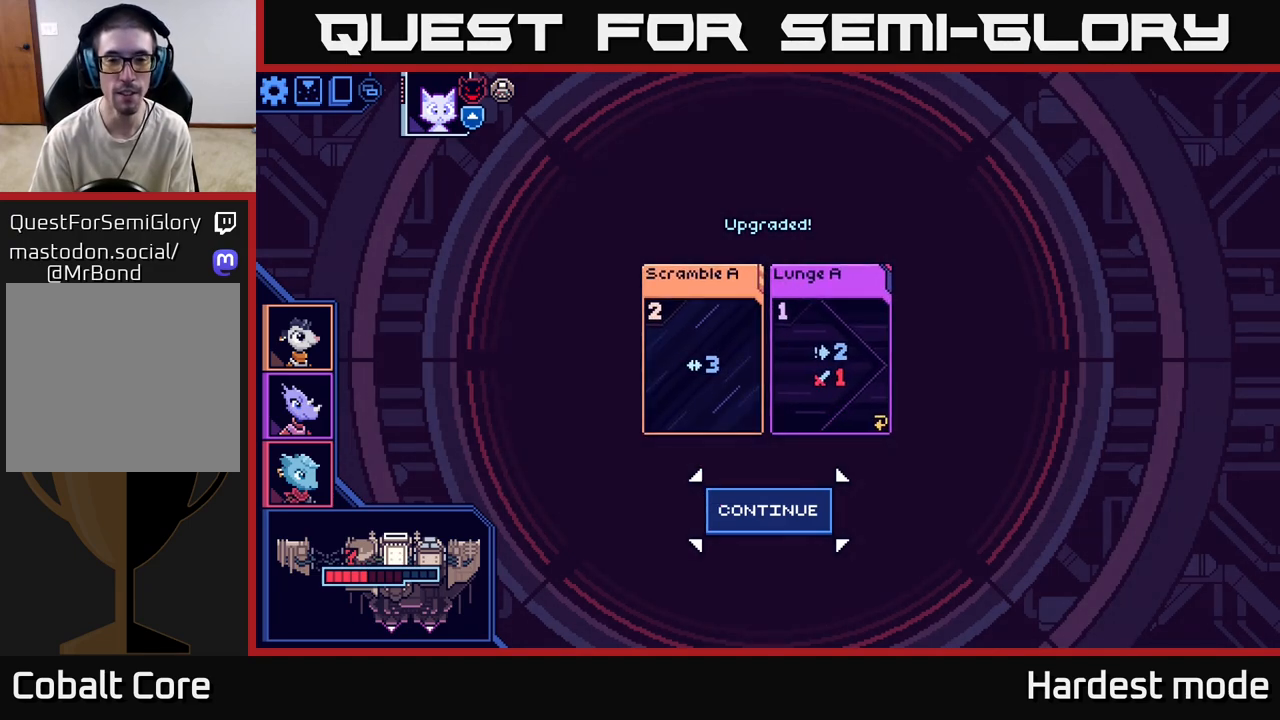
{"buttons": [], "left_stick": "center", "right_stick": "center", "events": []}
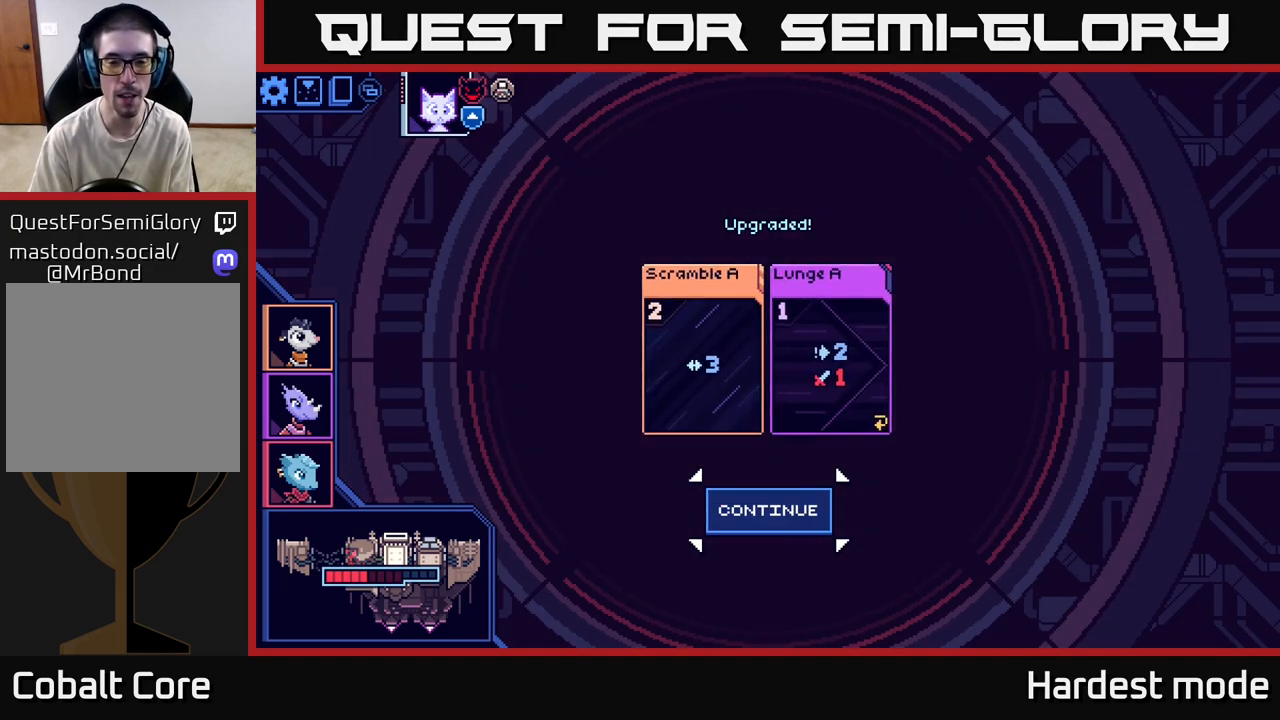
{"buttons": [], "left_stick": "center", "right_stick": "center", "events": [[250, "A", "down"], [333, "A", "up"]]}
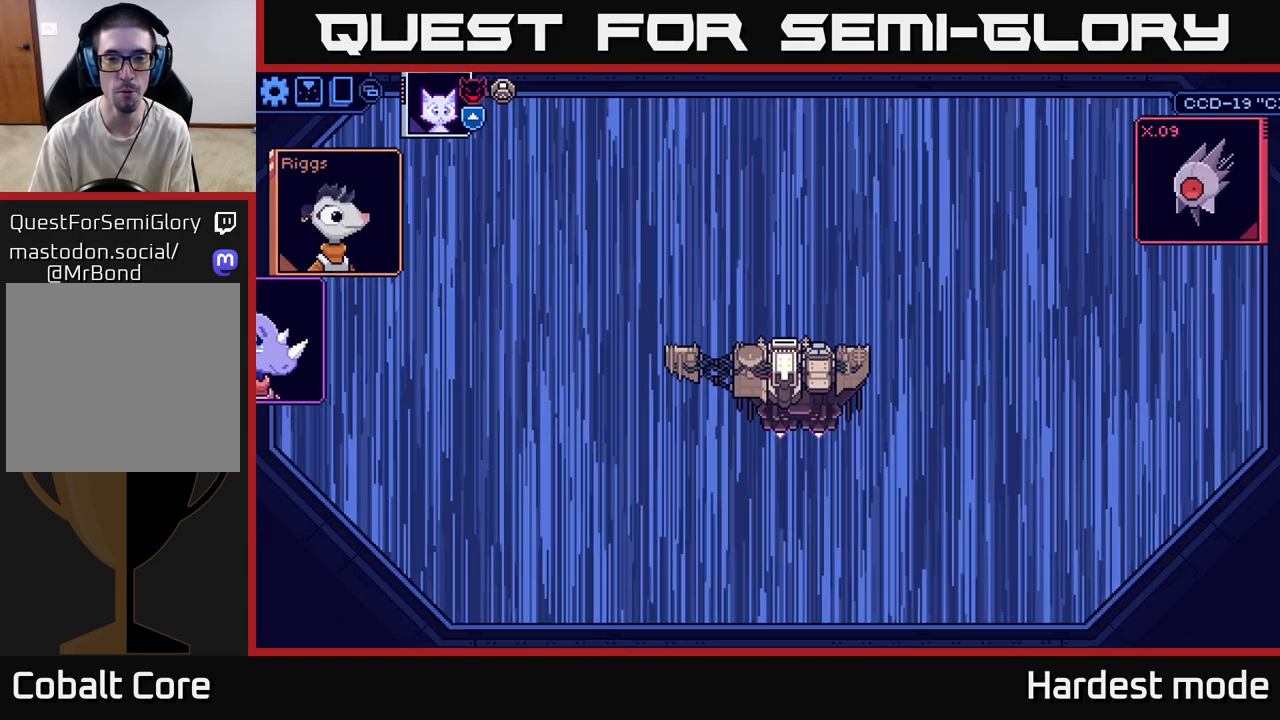
{"buttons": [], "left_stick": "center", "right_stick": "center", "events": []}
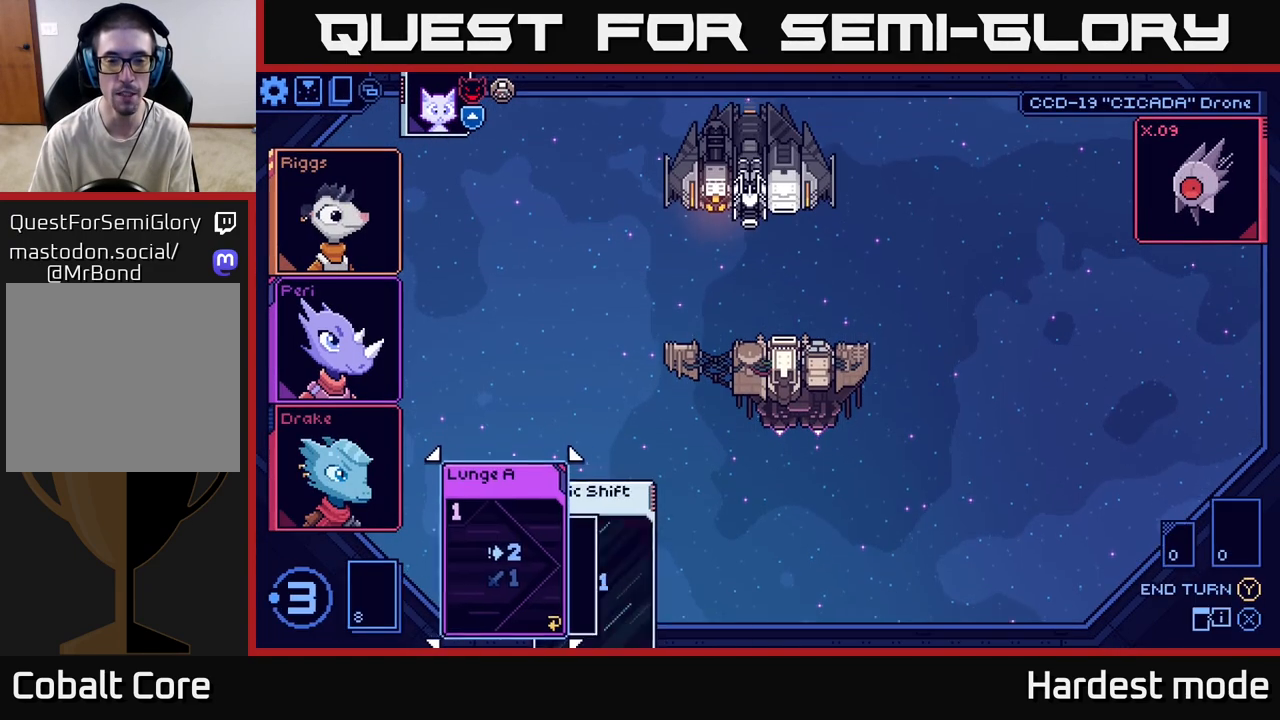
{"buttons": [], "left_stick": "center", "right_stick": "center", "events": []}
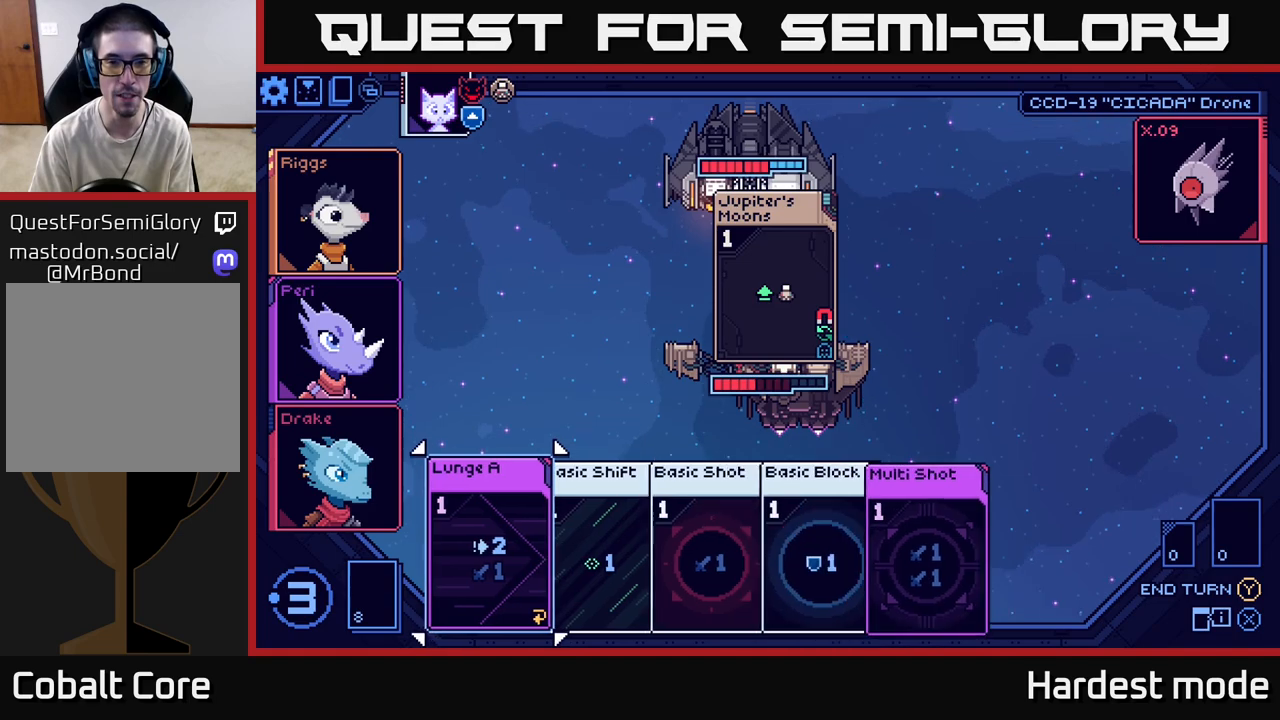
{"buttons": [], "left_stick": "center", "right_stick": "center", "events": []}
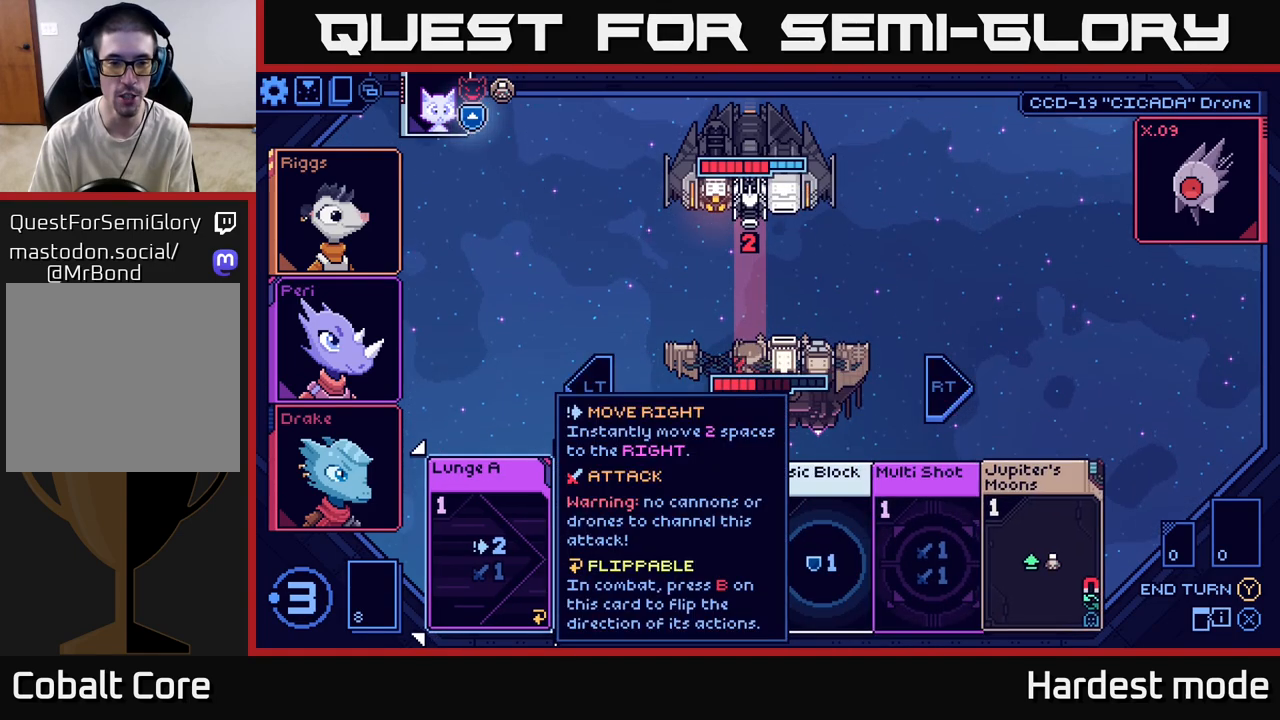
{"buttons": [], "left_stick": "left", "right_stick": "center", "events": [[150, "left_stick", "right"], [367, "left_stick", "center"], [433, "left_stick", "left"]]}
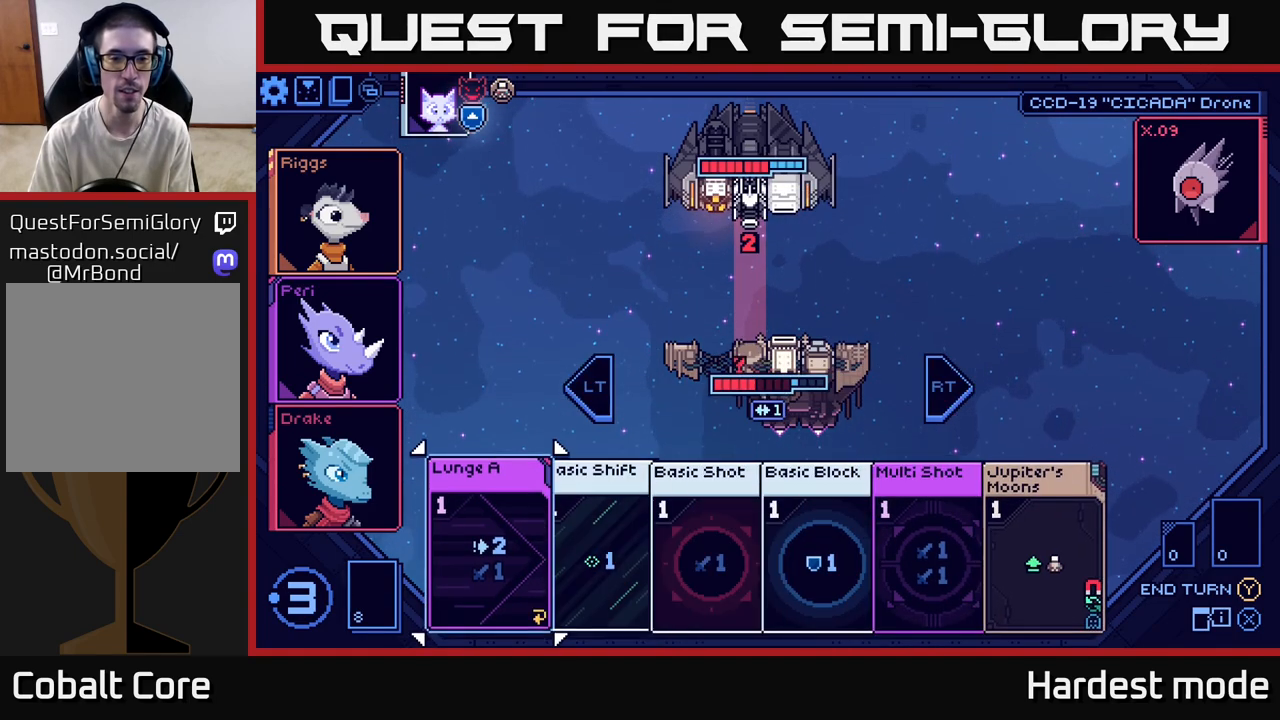
{"buttons": [], "left_stick": "right", "right_stick": "center", "events": [[100, "left_stick", "center"], [200, "left_stick", "right"], [383, "left_stick", "center"], [483, "left_stick", "right"]]}
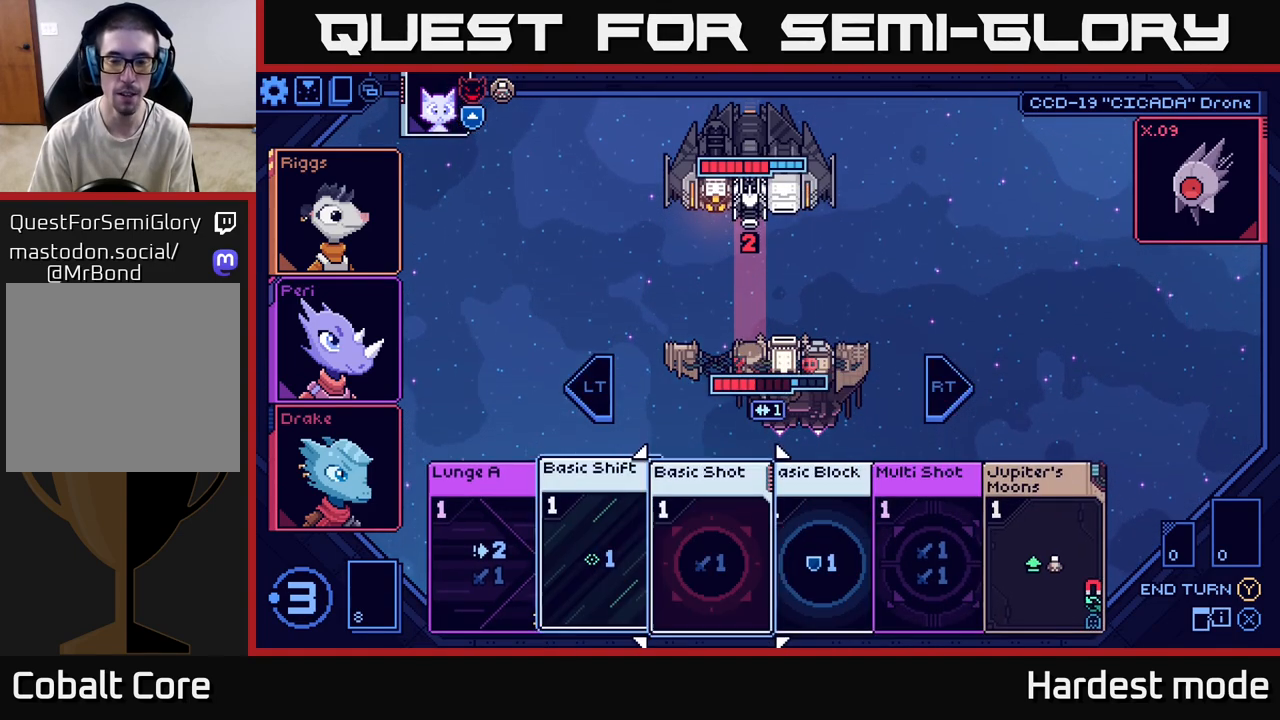
{"buttons": [], "left_stick": "right", "right_stick": "center", "events": [[133, "left_stick", "center"], [217, "left_stick", "right"], [367, "left_stick", "center"], [467, "left_stick", "right"]]}
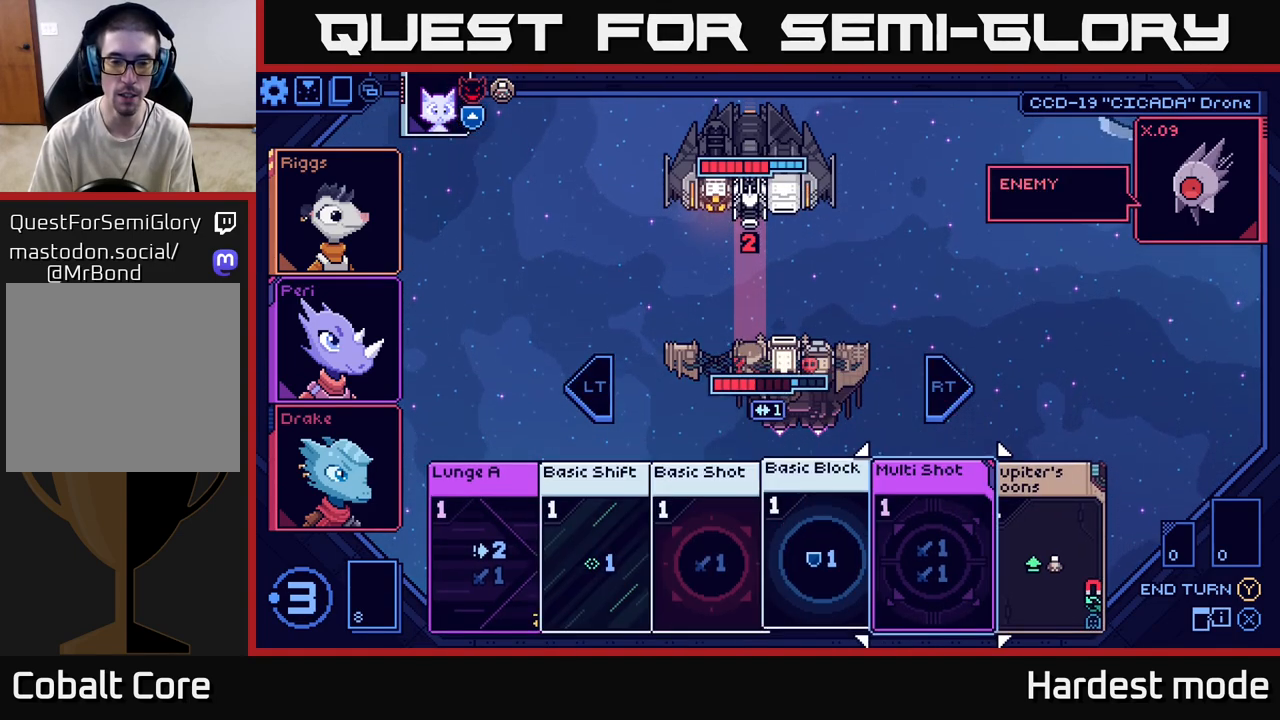
{"buttons": [], "left_stick": "right", "right_stick": "center", "events": [[133, "left_stick", "center"], [483, "left_stick", "right"]]}
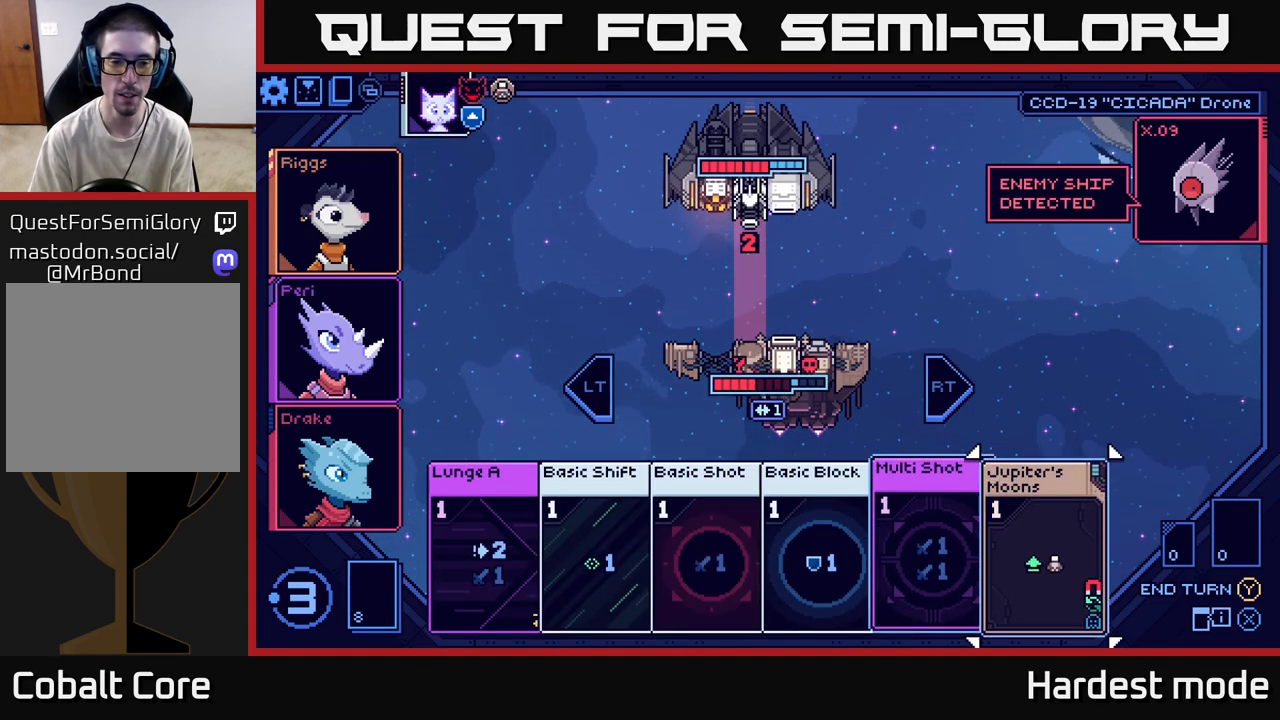
{"buttons": [], "left_stick": "center", "right_stick": "center", "events": [[133, "left_stick", "center"], [267, "left_stick", "left"], [433, "left_stick", "center"]]}
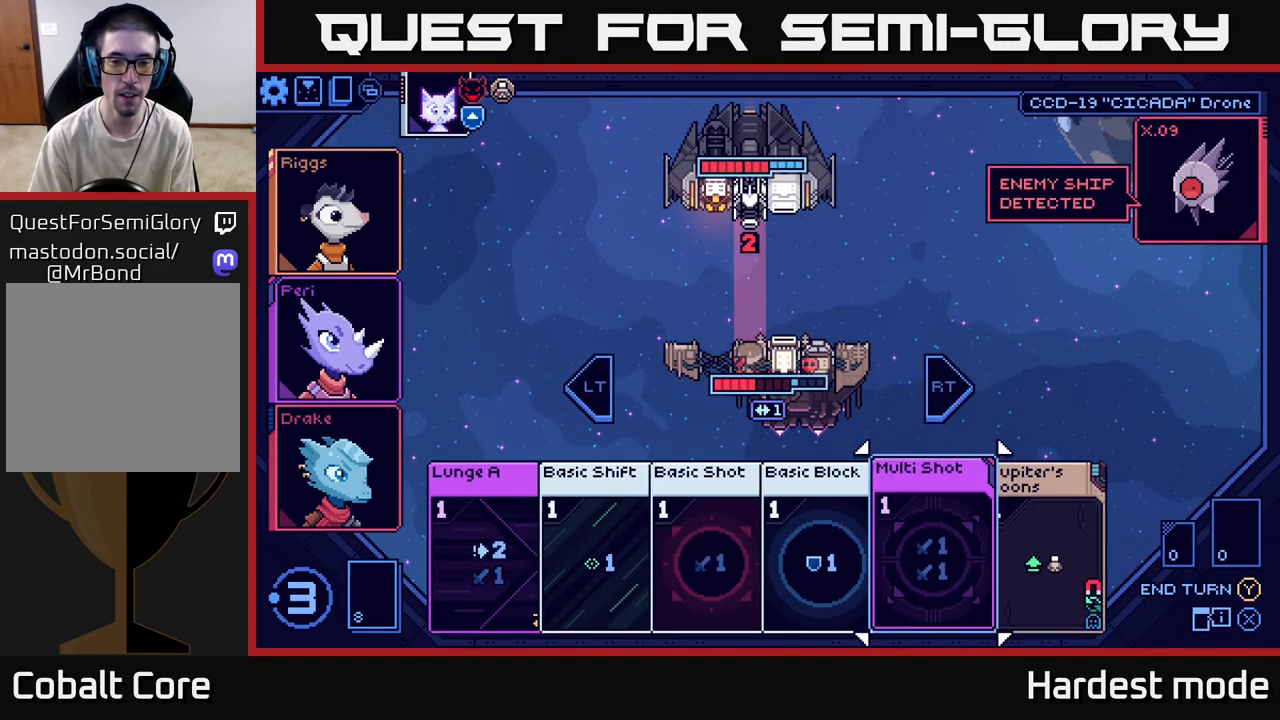
{"buttons": [], "left_stick": "center", "right_stick": "center", "events": [[67, "left_stick", "left"], [250, "left_stick", "center"]]}
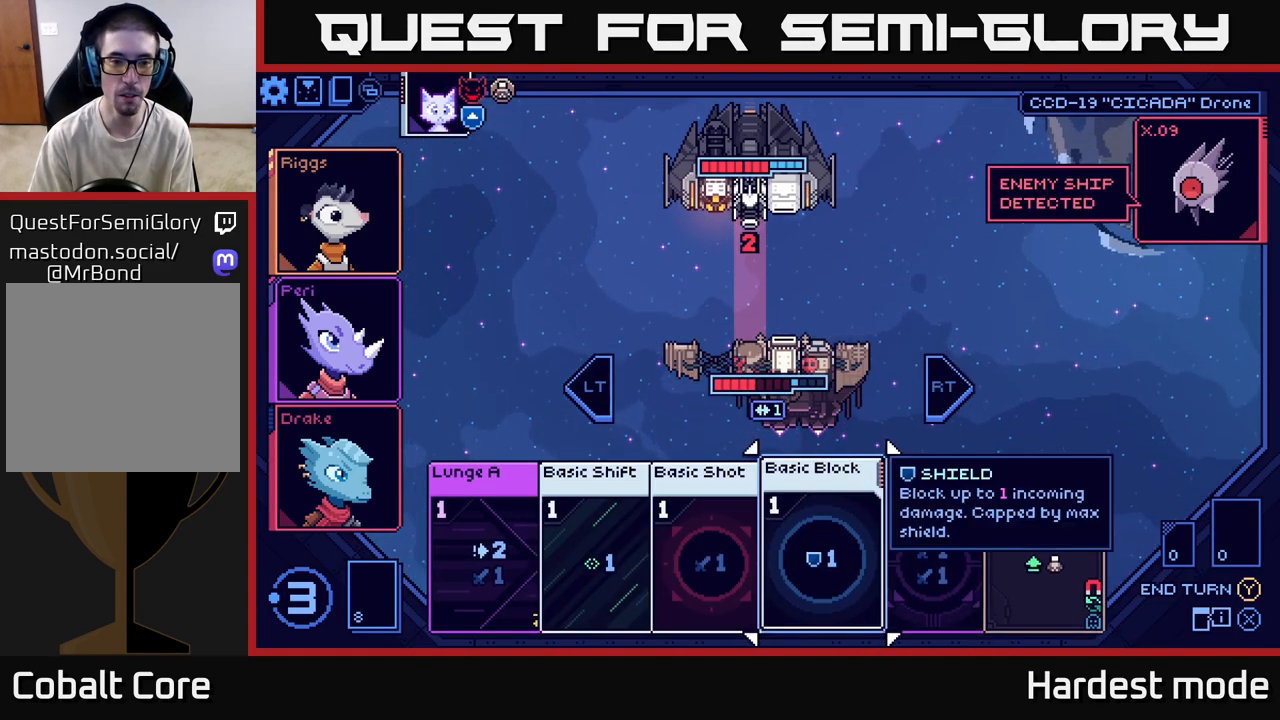
{"buttons": [], "left_stick": "center", "right_stick": "center", "events": [[50, "left_stick", "right"], [217, "left_stick", "center"]]}
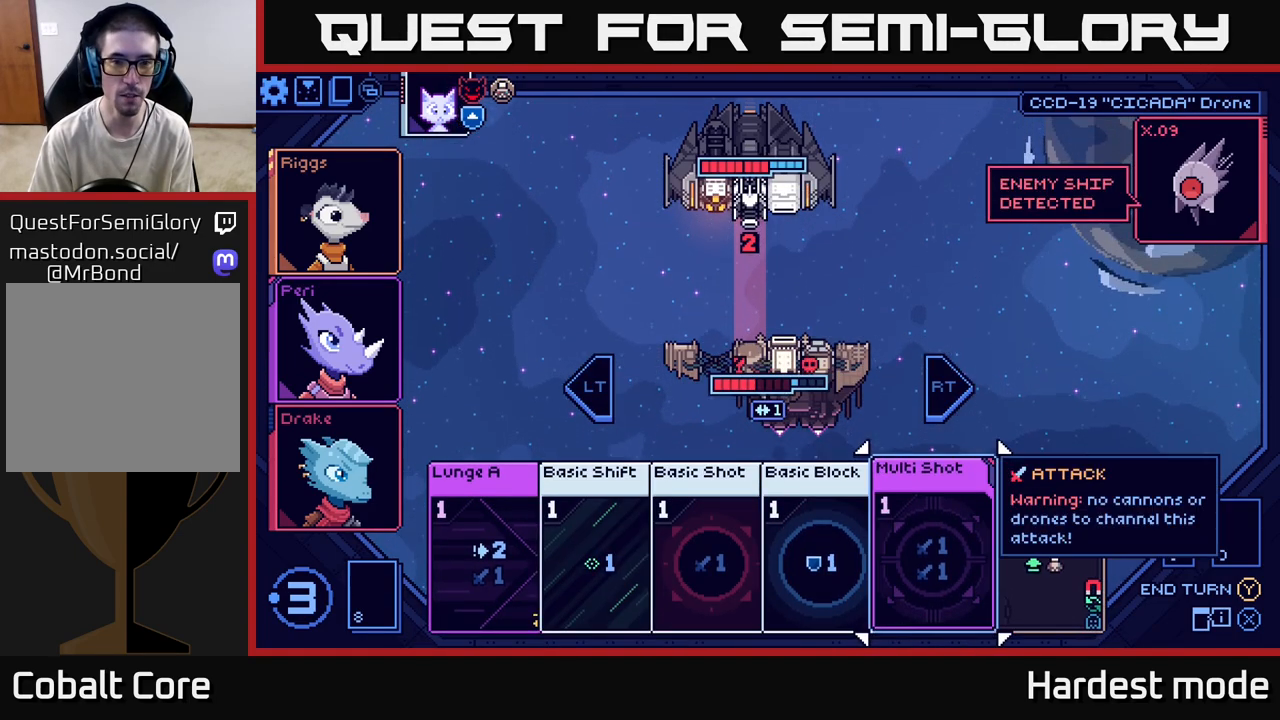
{"buttons": [], "left_stick": "right", "right_stick": "center", "events": [[350, "left_stick", "right"]]}
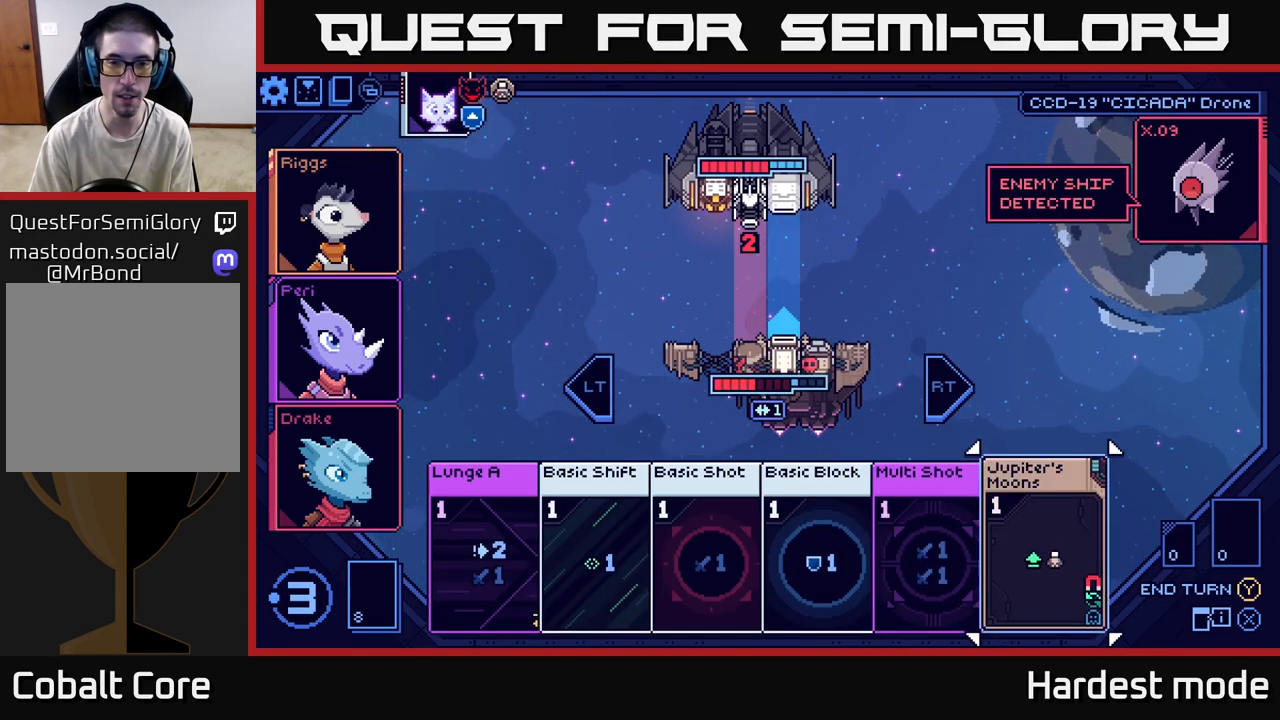
{"buttons": [], "left_stick": "left", "right_stick": "center", "events": [[50, "left_stick", "center"], [167, "left_stick", "left"], [350, "left_stick", "center"], [483, "left_stick", "left"]]}
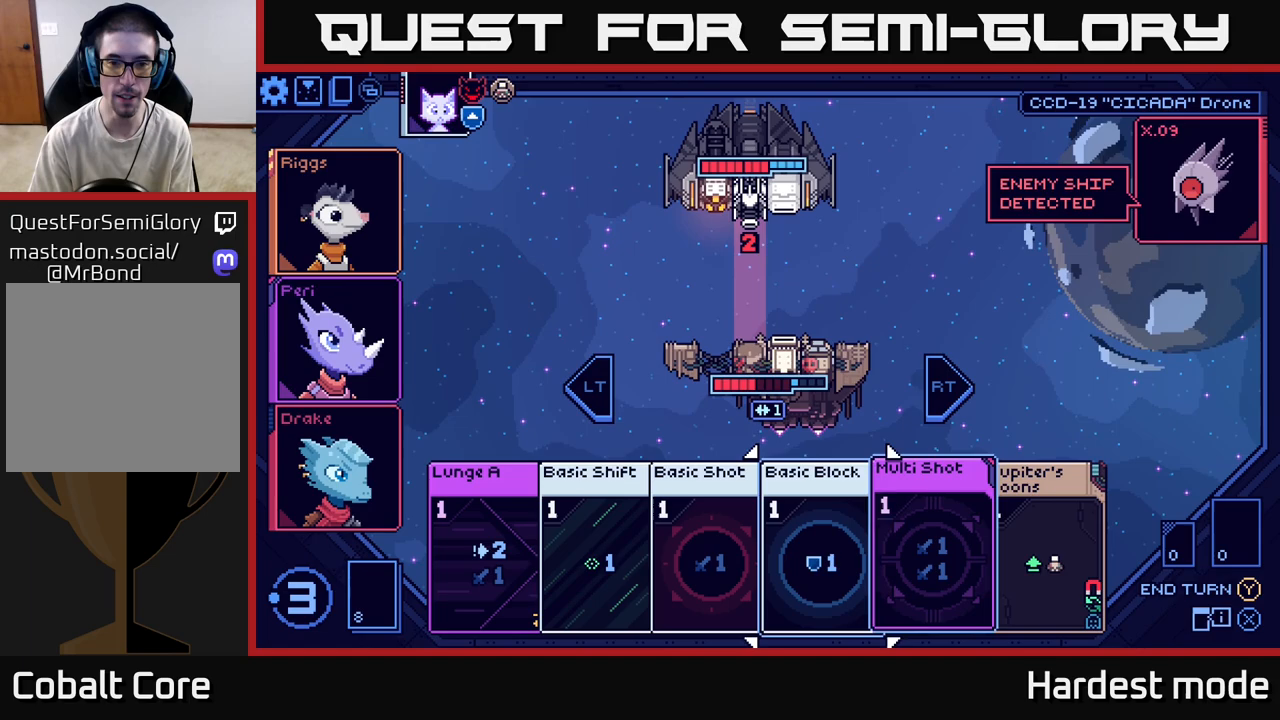
{"buttons": [], "left_stick": "center", "right_stick": "center", "events": [[150, "left_stick", "center"]]}
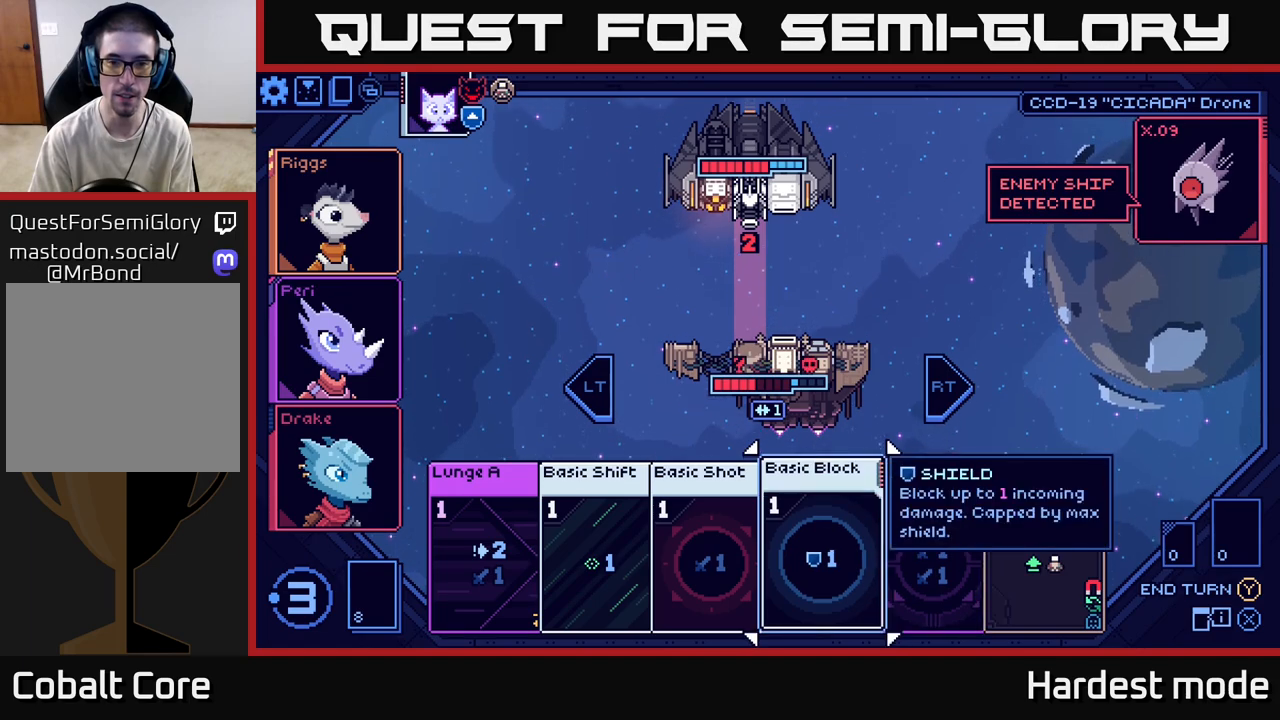
{"buttons": [], "left_stick": "right", "right_stick": "center", "events": [[317, "left_stick", "right"]]}
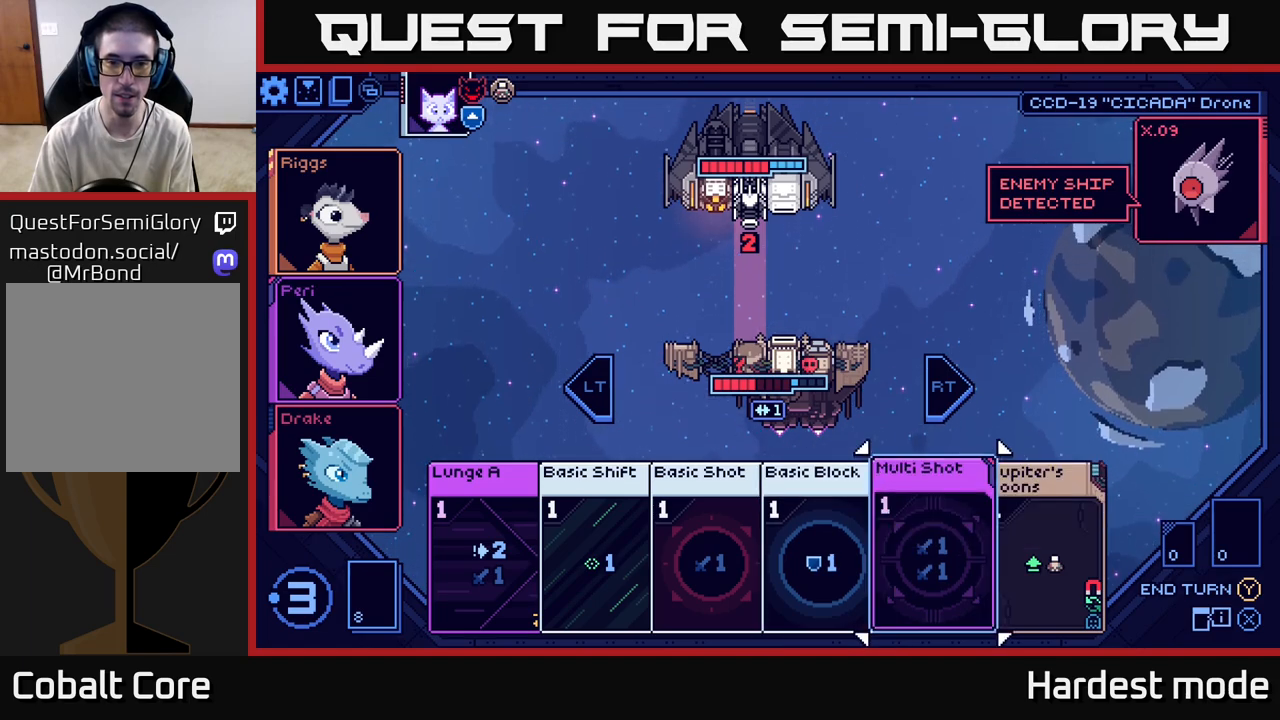
{"buttons": [], "left_stick": "right", "right_stick": "center", "events": [[33, "left_stick", "center"], [450, "left_stick", "right"]]}
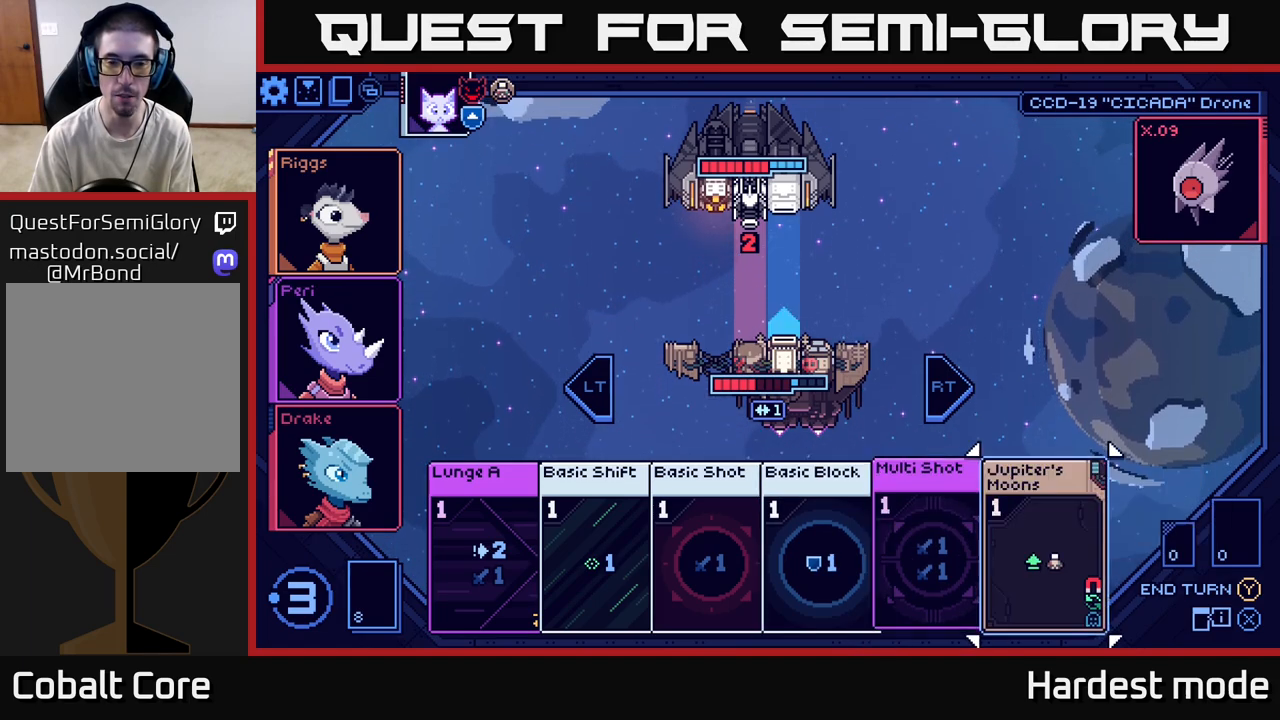
{"buttons": [], "left_stick": "center", "right_stick": "center", "events": [[150, "left_stick", "center"]]}
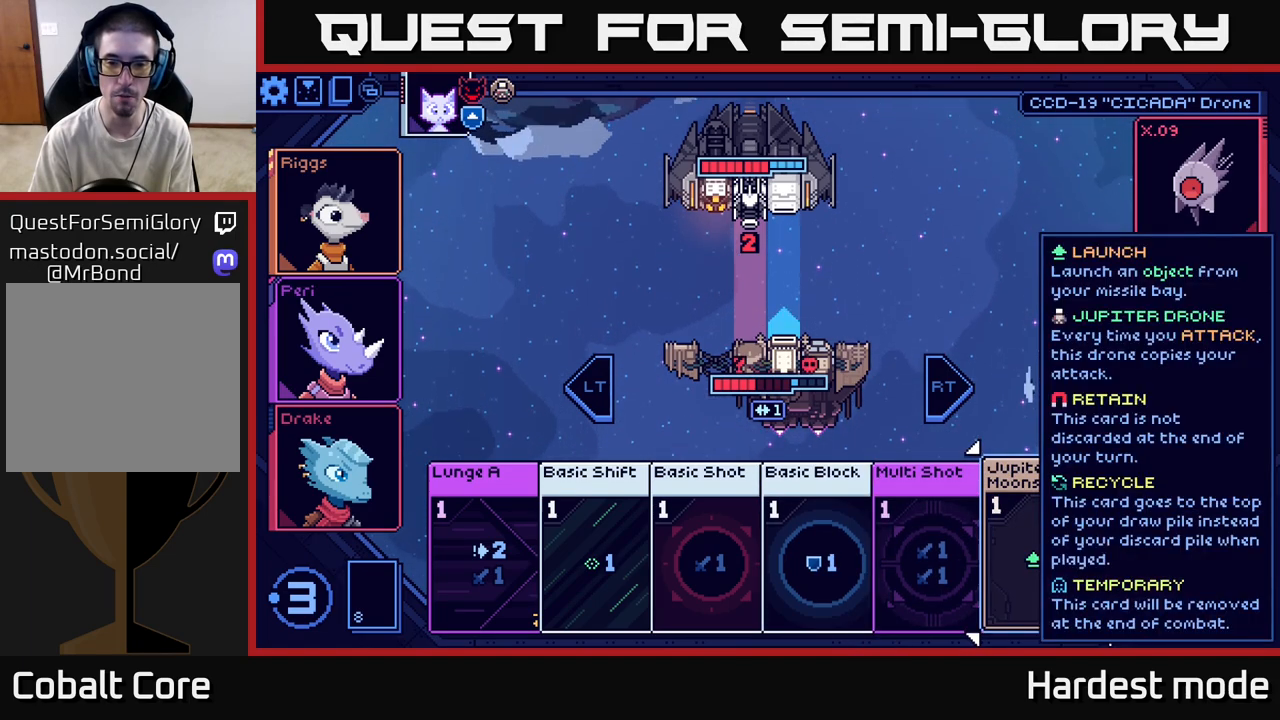
{"buttons": [], "left_stick": "left", "right_stick": "center", "events": [[383, "left_stick", "left"]]}
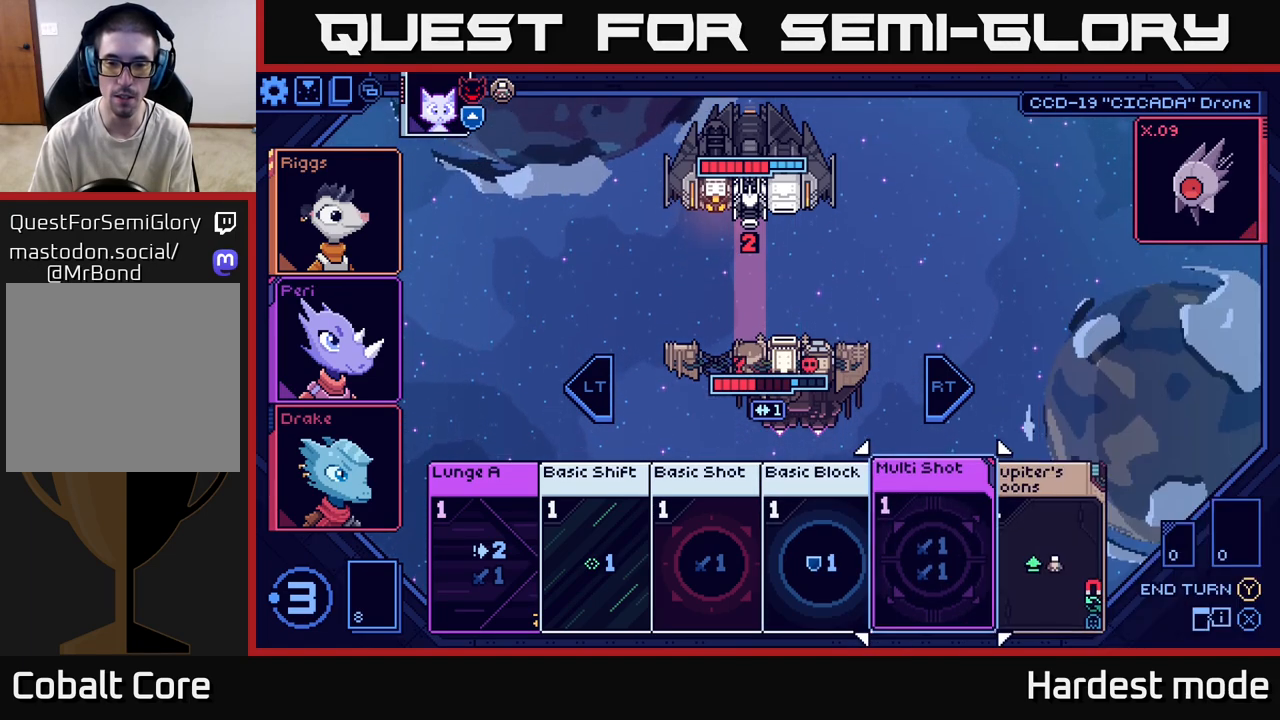
{"buttons": [], "left_stick": "center", "right_stick": "center", "events": [[67, "left_stick", "center"]]}
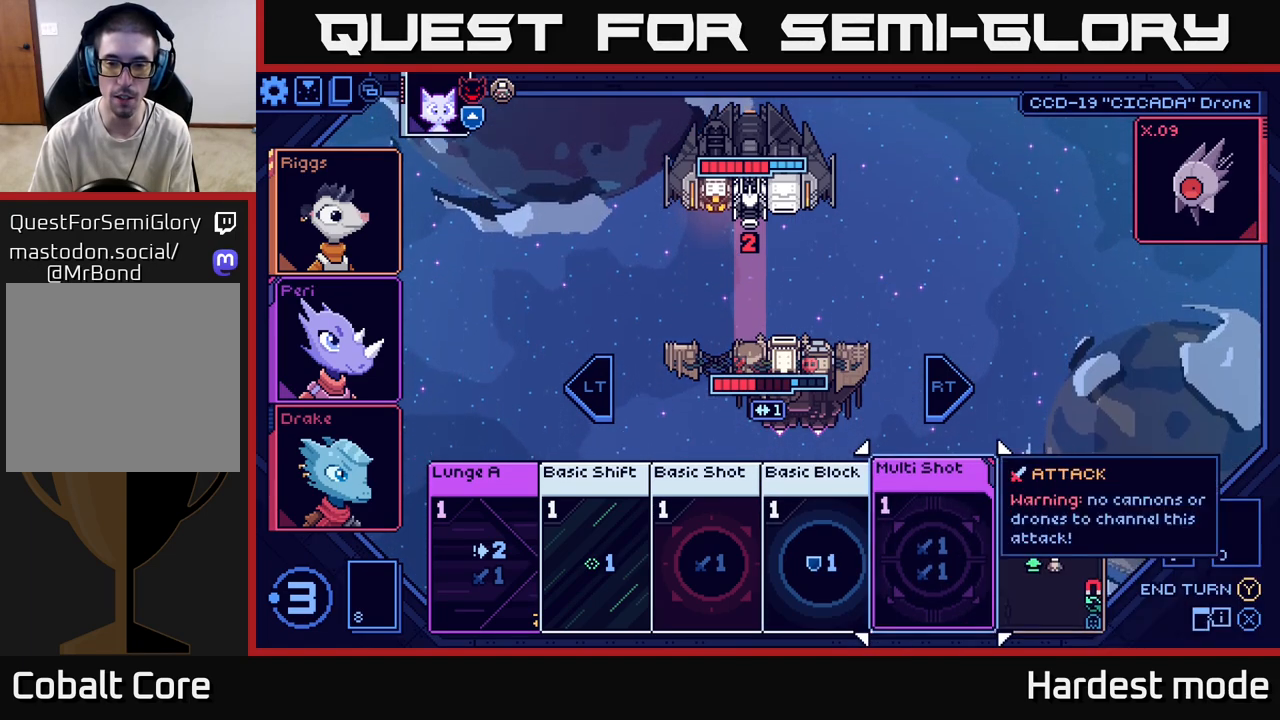
{"buttons": [], "left_stick": "center", "right_stick": "center", "events": [[117, "left_stick", "right"], [333, "left_stick", "center"]]}
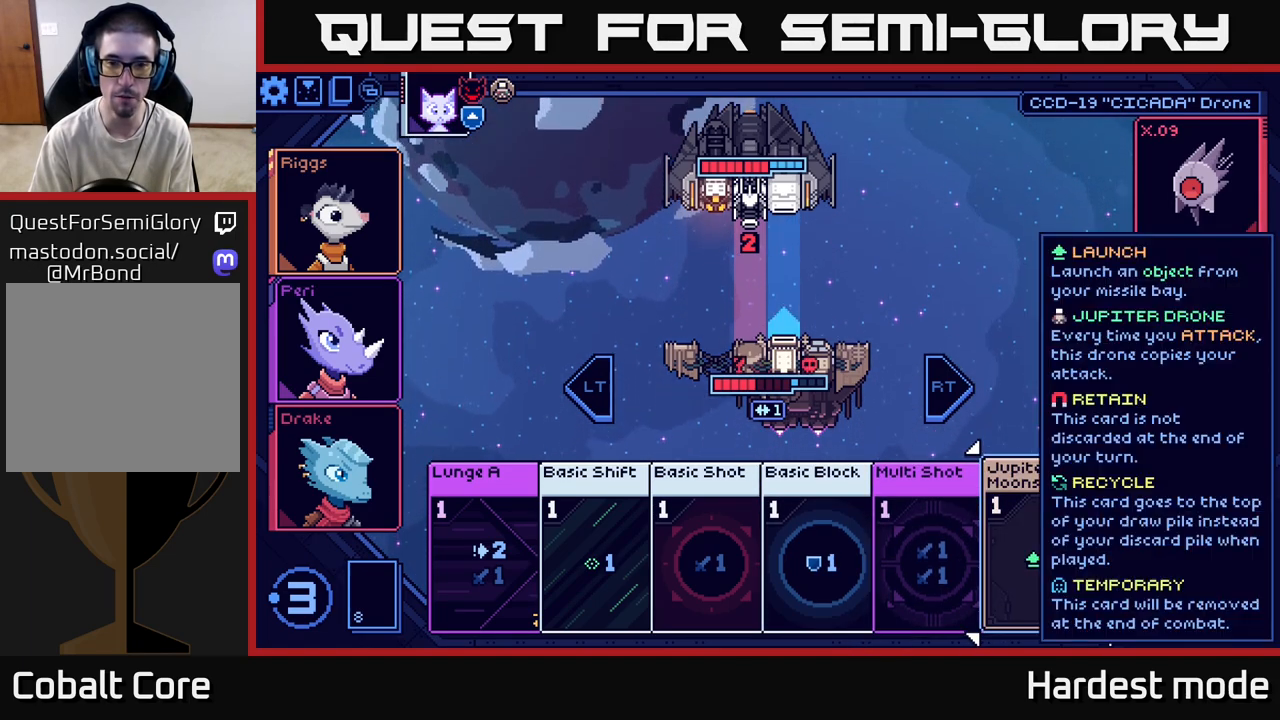
{"buttons": [], "left_stick": "center", "right_stick": "center", "events": []}
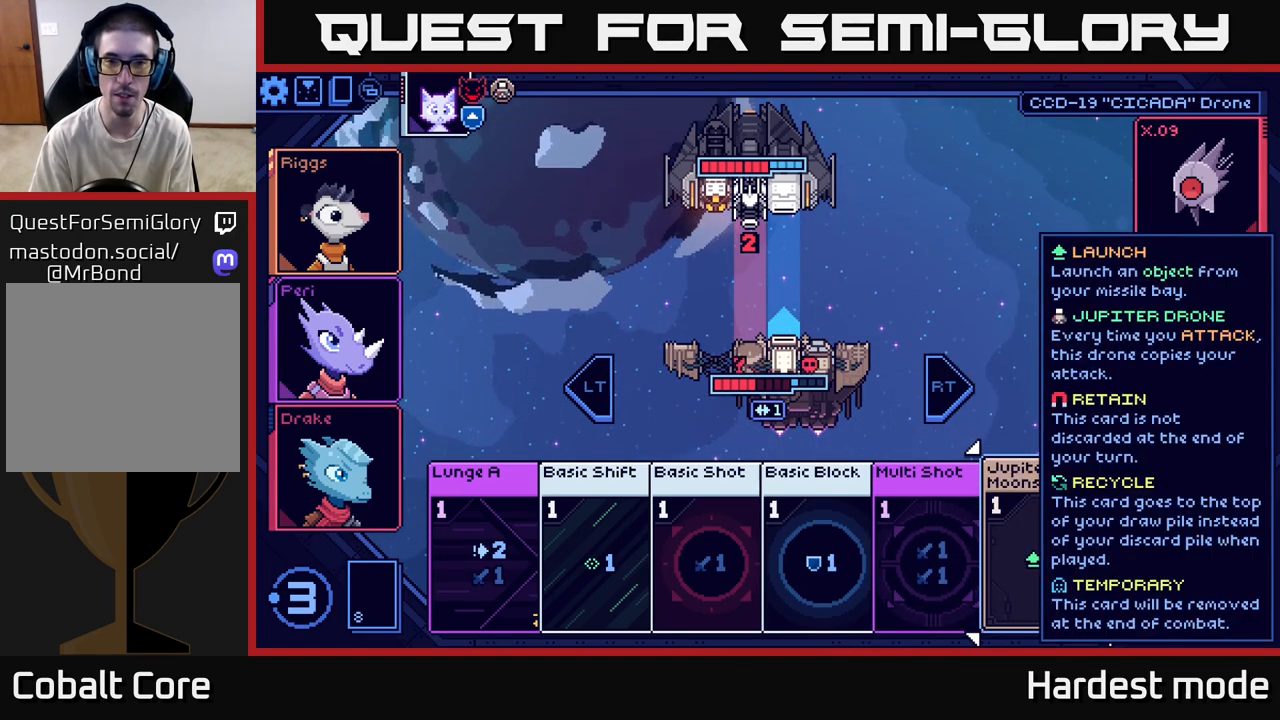
{"buttons": [], "left_stick": "center", "right_stick": "center", "events": []}
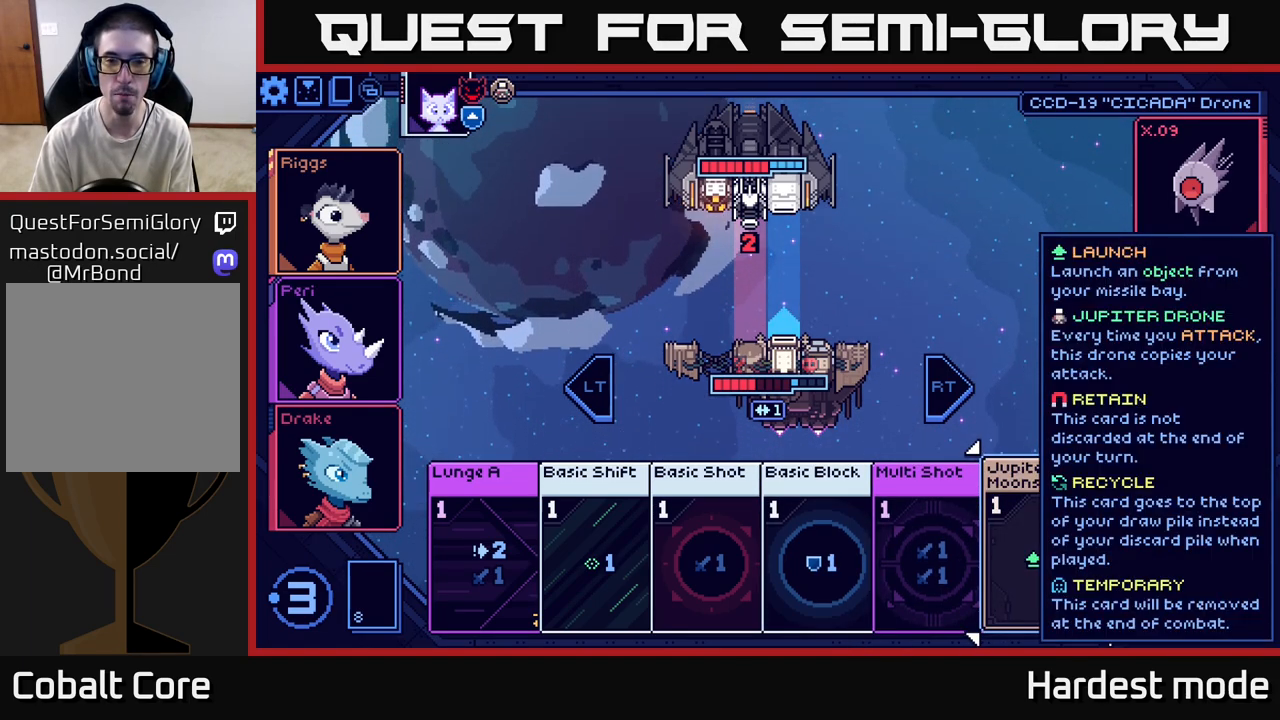
{"buttons": [], "left_stick": "center", "right_stick": "center", "events": [[317, "A", "down"], [417, "A", "up"]]}
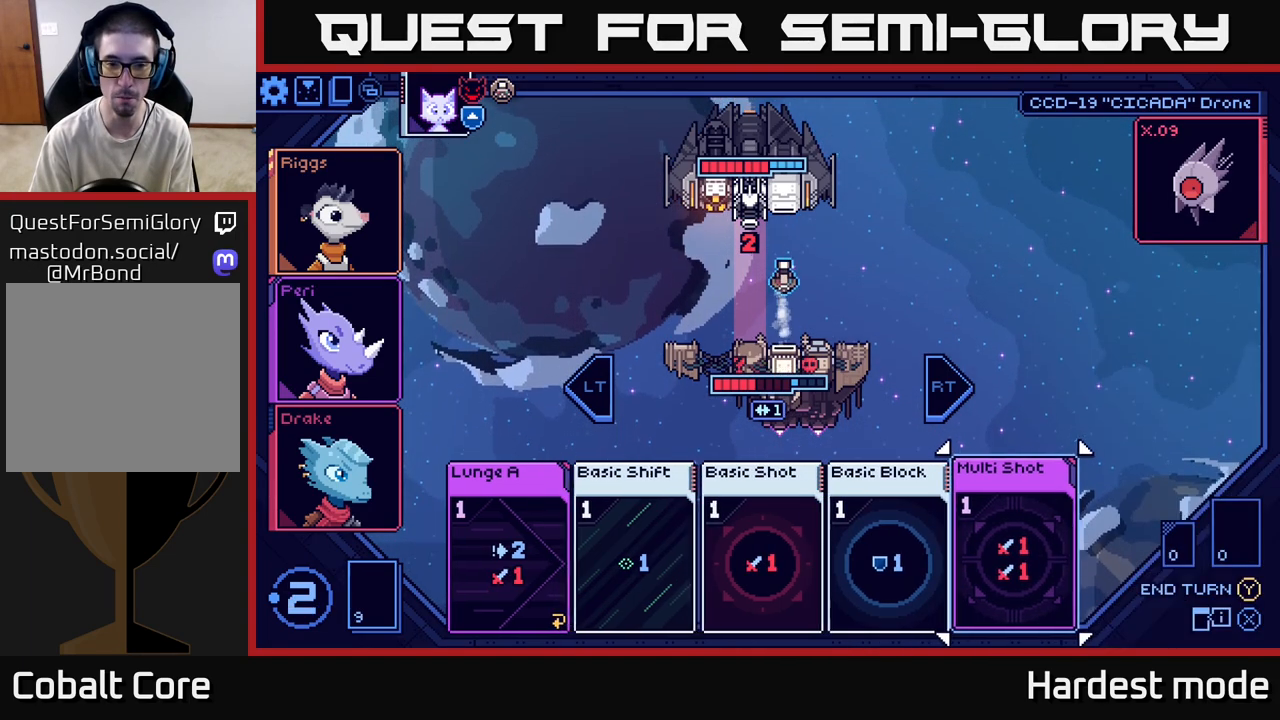
{"buttons": [], "left_stick": "center", "right_stick": "center", "events": [[300, "left_stick", "down-left"], [500, "left_stick", "center"]]}
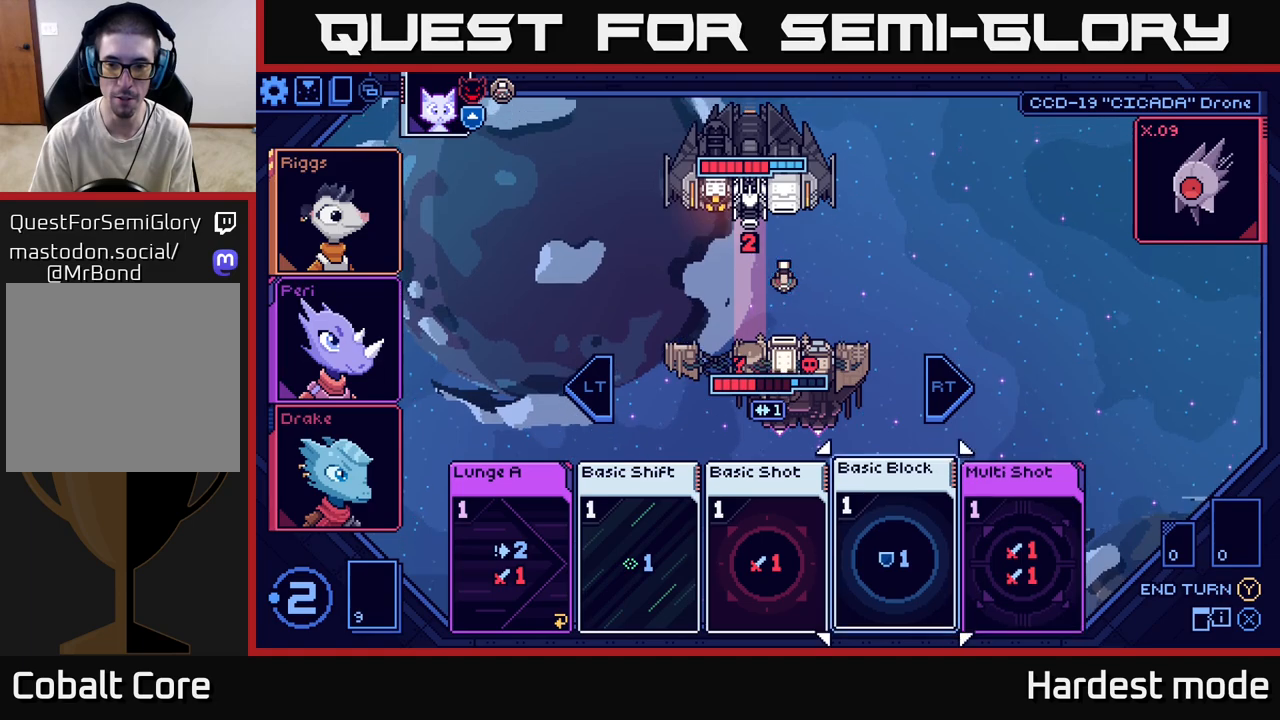
{"buttons": [], "left_stick": "center", "right_stick": "center", "events": [[83, "left_stick", "right"], [267, "left_stick", "center"]]}
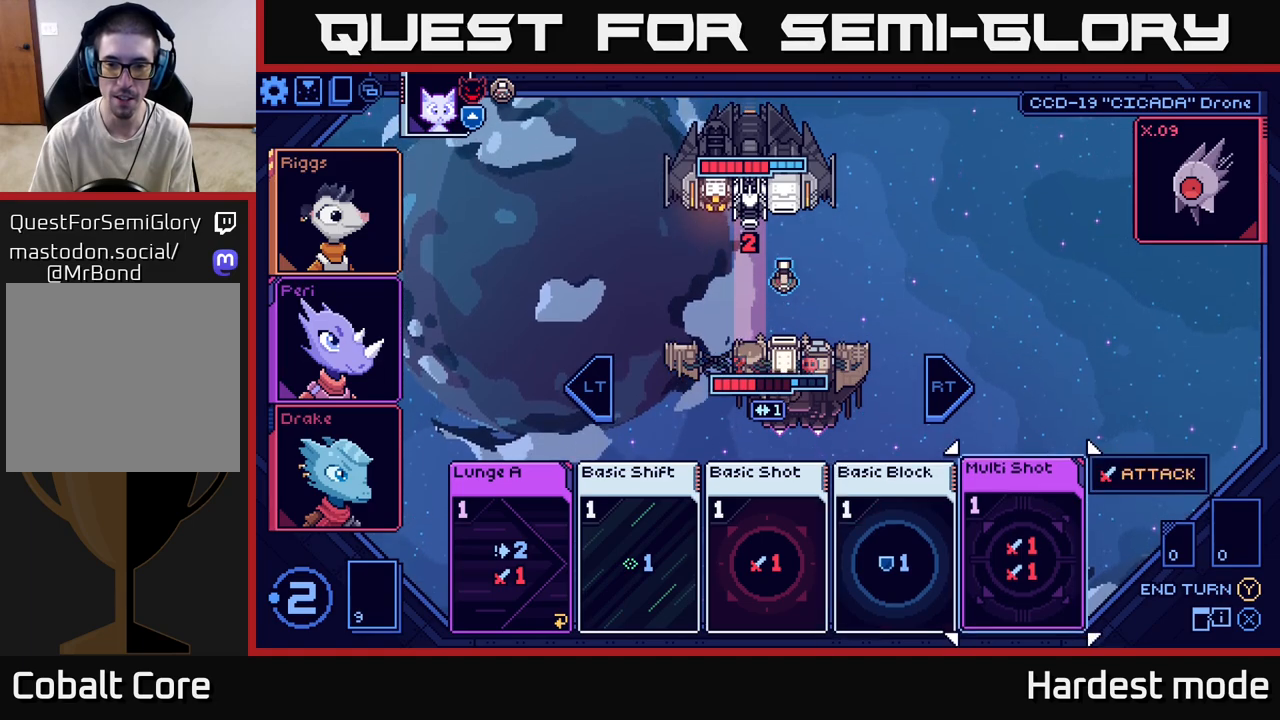
{"buttons": [], "left_stick": "right", "right_stick": "center", "events": [[100, "left_stick", "left"], [317, "left_stick", "right"]]}